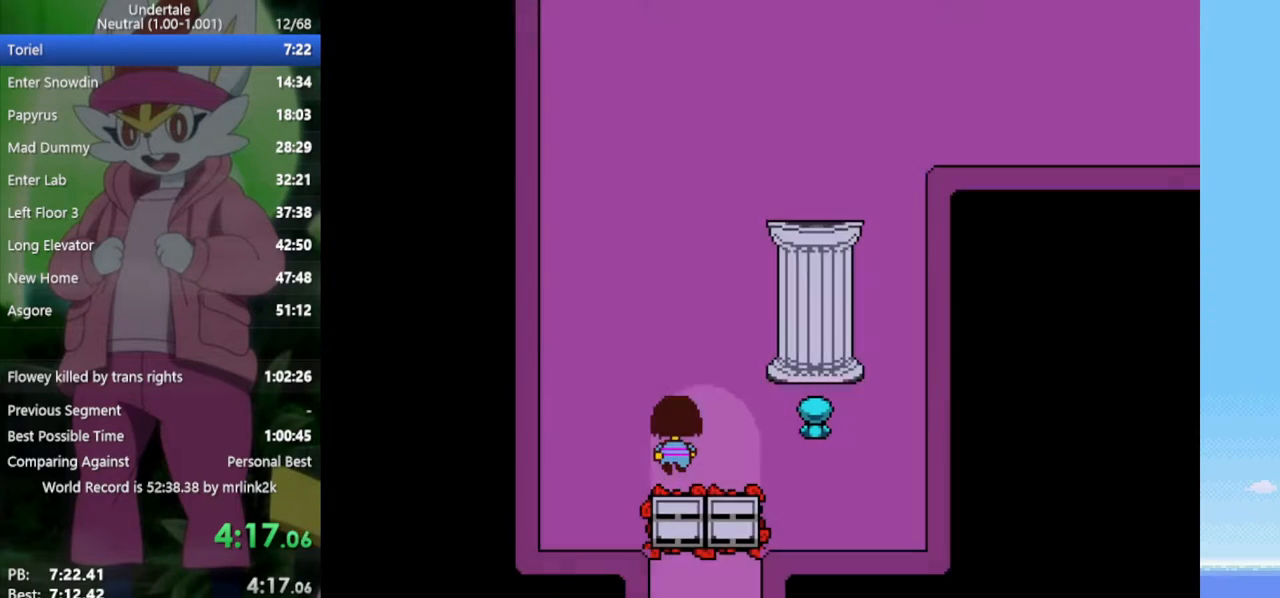
Gameplay with keyboard; each line is a JSON object with the keys held at the frame after it. "events" lists presses ("down") and releases ("up") of "c", "ctrl", "down", "left", "return", "right", "shift", "up", "x" and "z" between this image and that frame as [ms after this image, input, new state], when the widget could be followed in between. No other keys are recorded. Mouse input is not recorded.
{"keys": ["up"], "events": [[367, "right", "down"], [500, "right", "up"]]}
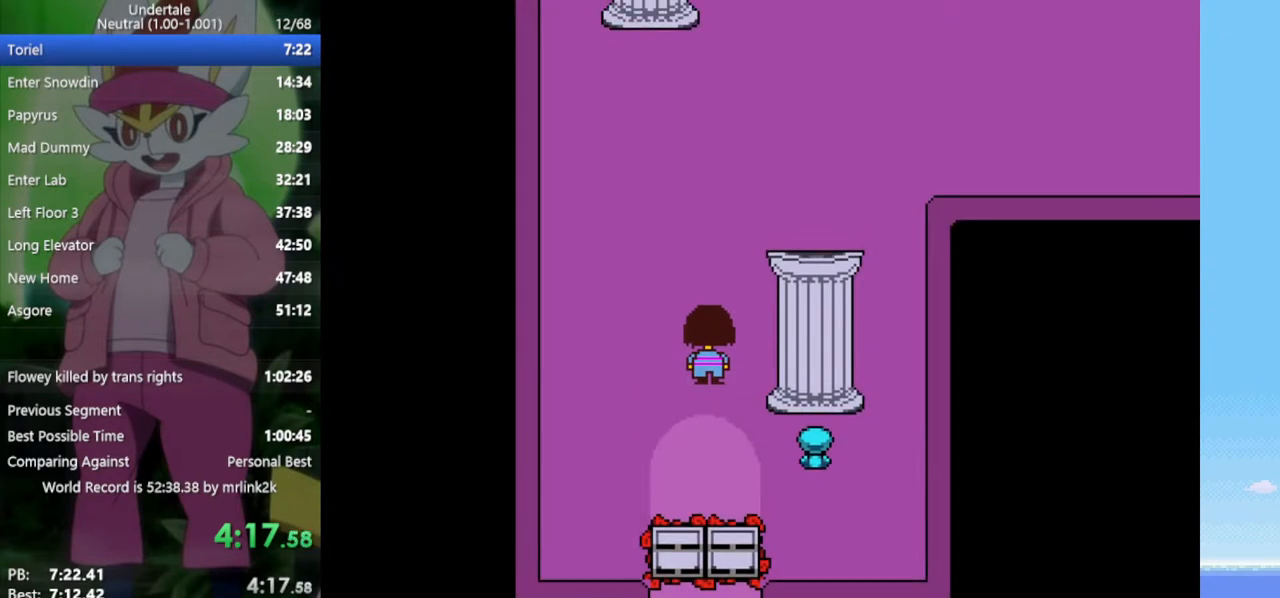
{"keys": ["up"], "events": []}
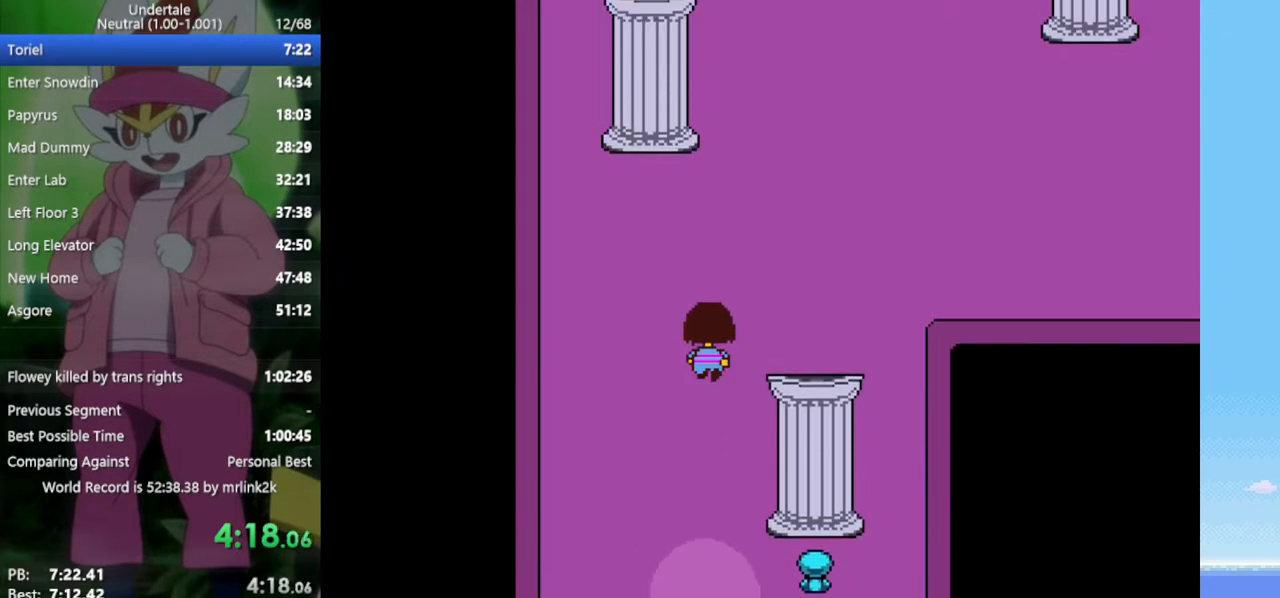
{"keys": ["up"], "events": []}
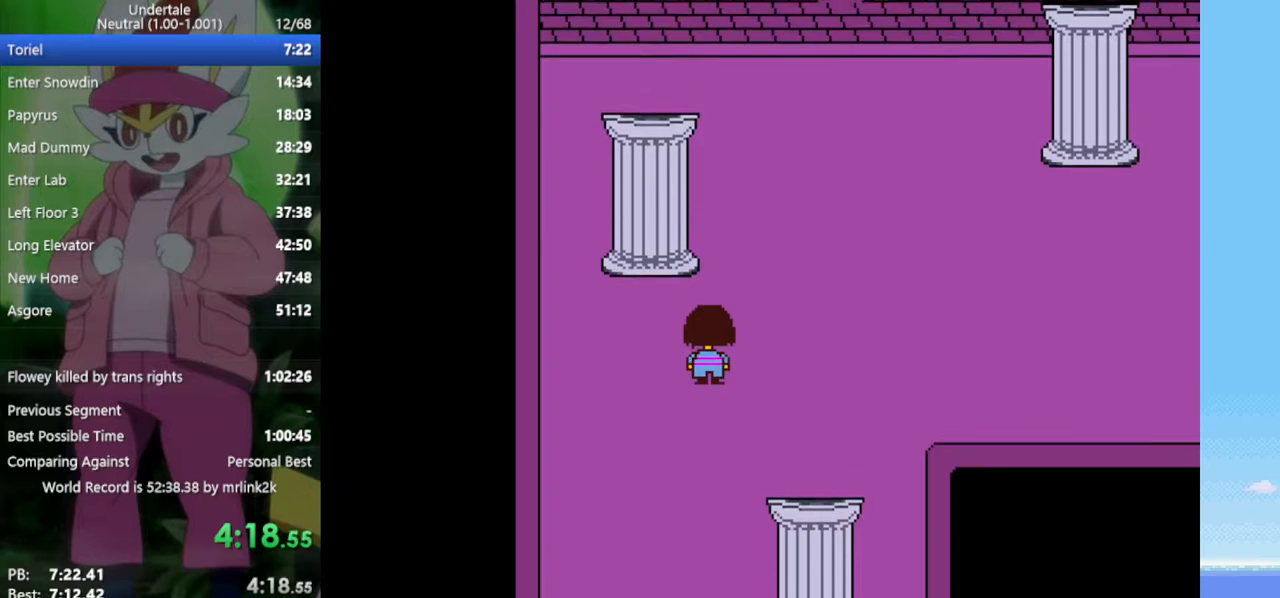
{"keys": ["up"], "events": [[100, "right", "down"], [183, "right", "up"]]}
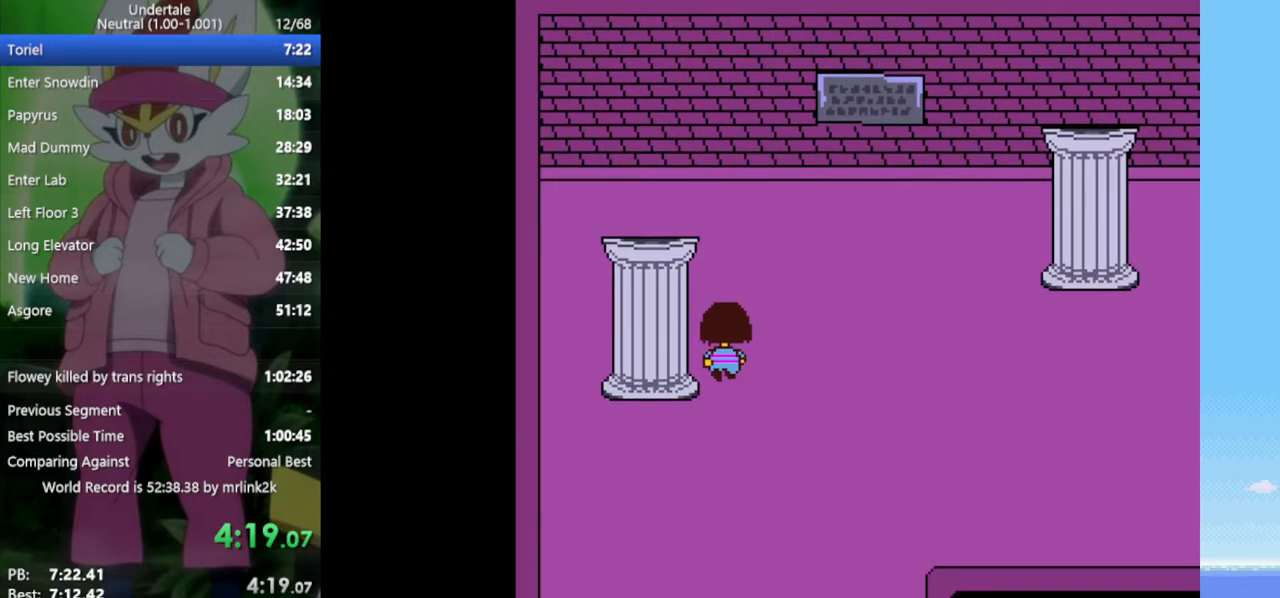
{"keys": ["x"], "events": [[100, "left", "down"], [150, "up", "up"], [183, "z", "down"], [233, "x", "down"], [283, "left", "up"], [283, "z", "up"], [333, "x", "up"], [367, "z", "down"], [467, "x", "down"], [467, "z", "up"]]}
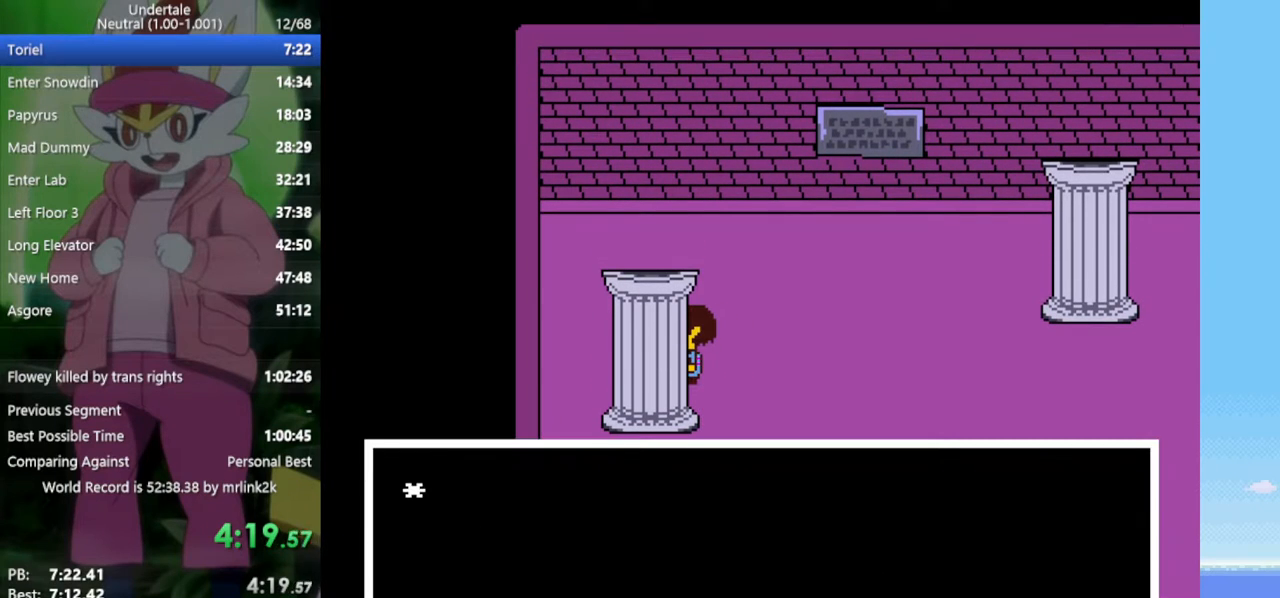
{"keys": ["right"], "events": [[17, "x", "up"], [50, "z", "down"], [100, "x", "down"], [150, "right", "down"], [150, "z", "up"], [233, "x", "up"], [383, "z", "down"], [467, "z", "up"]]}
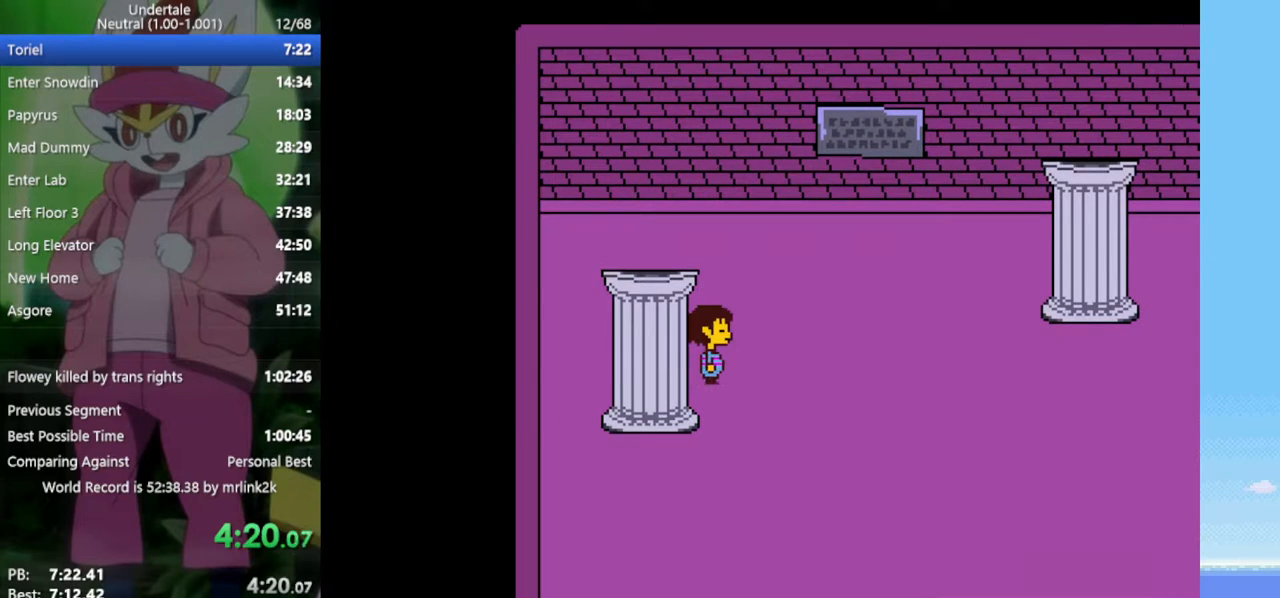
{"keys": ["right"], "events": []}
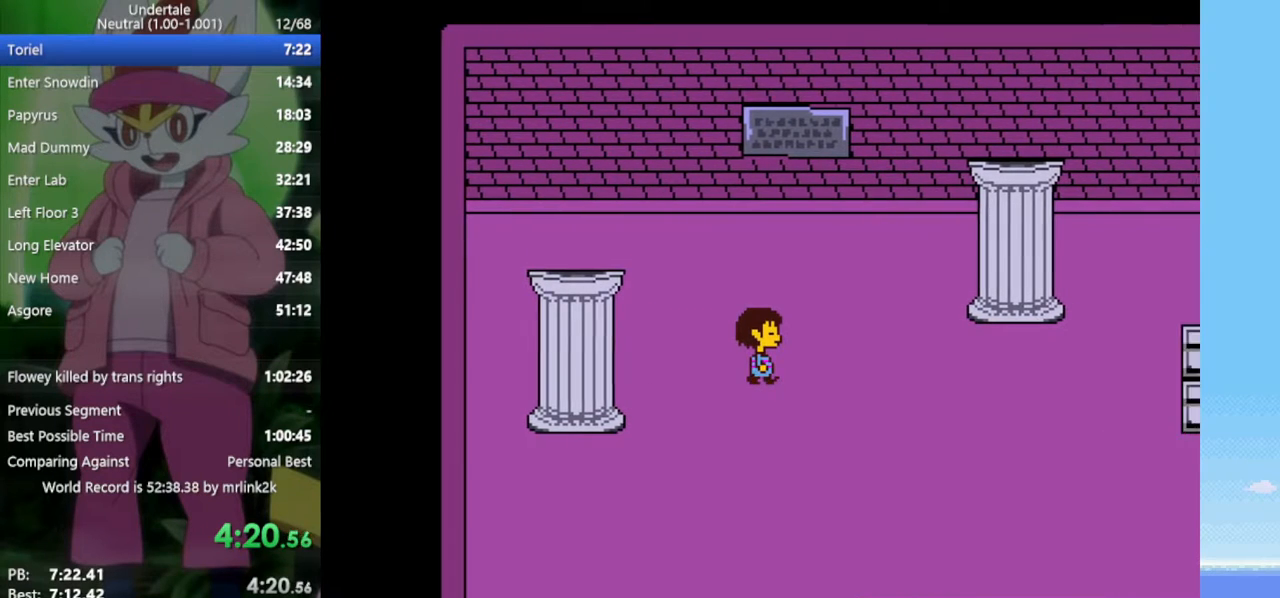
{"keys": ["right"], "events": []}
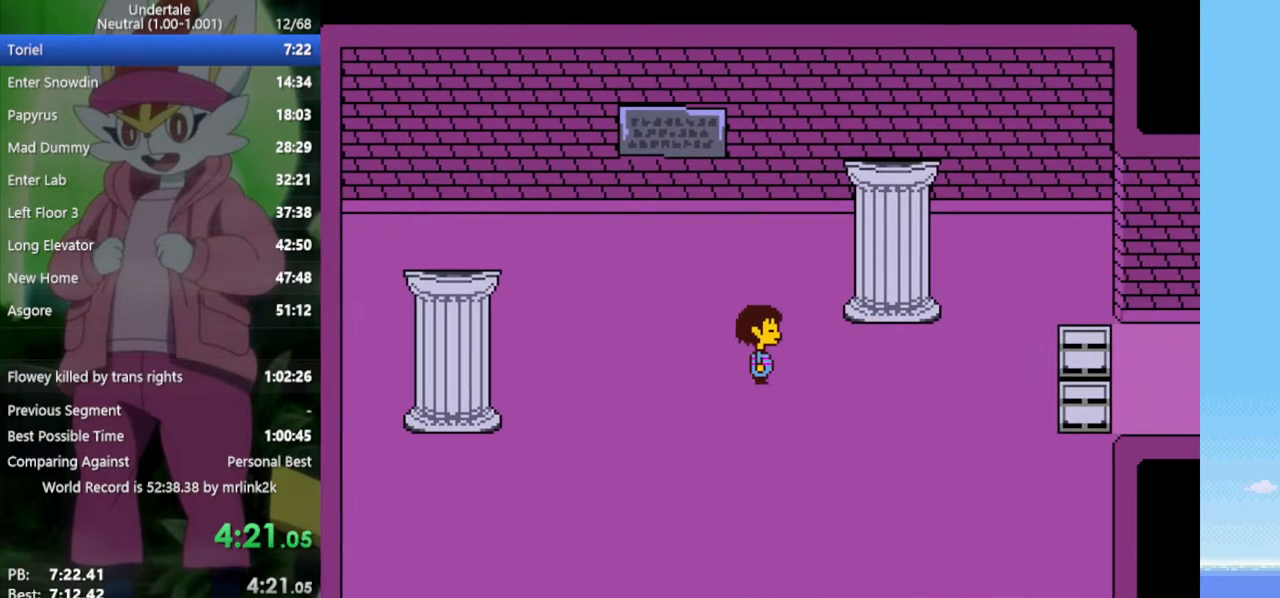
{"keys": ["right"], "events": [[33, "down", "down"], [83, "down", "up"]]}
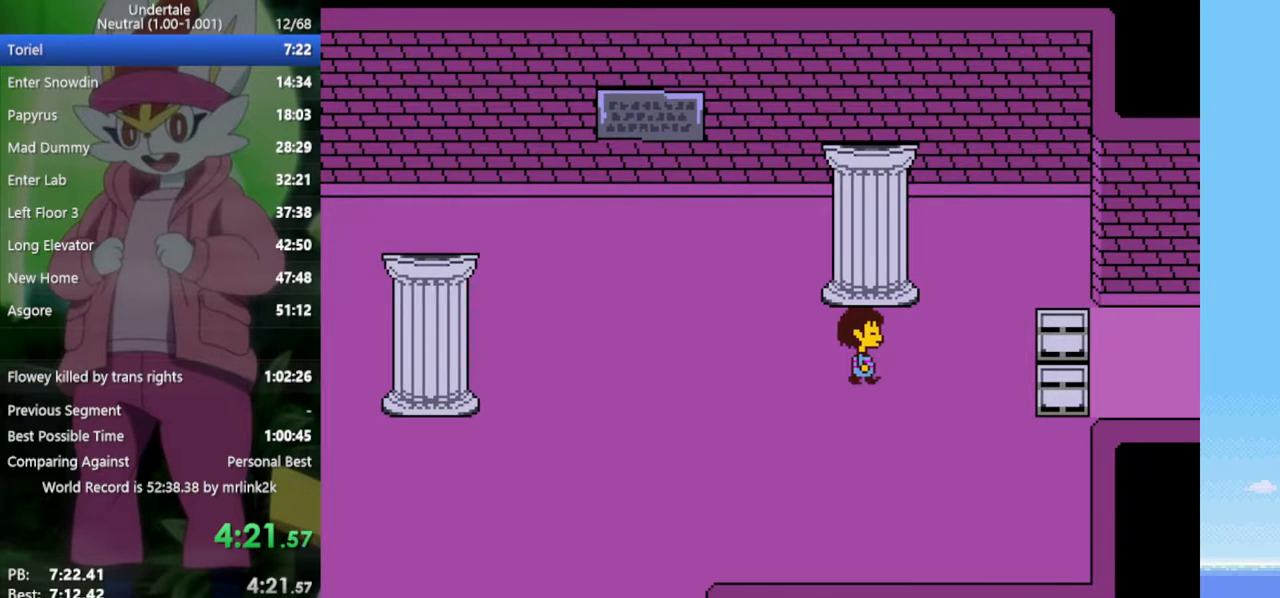
{"keys": ["right"], "events": []}
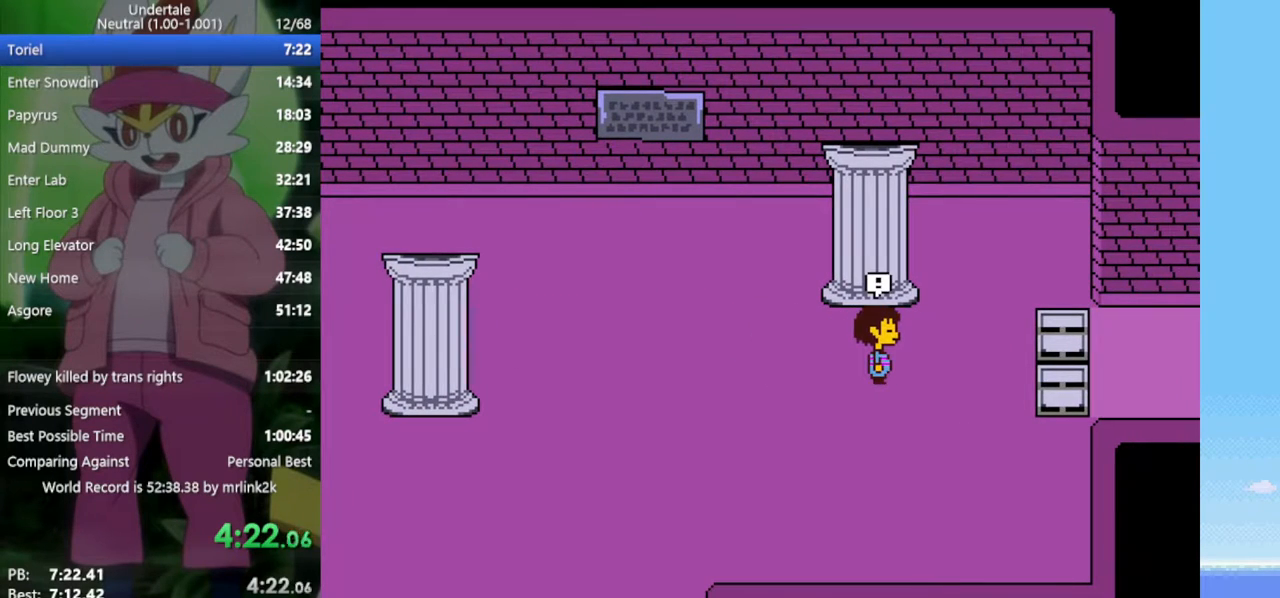
{"keys": [], "events": [[133, "right", "up"]]}
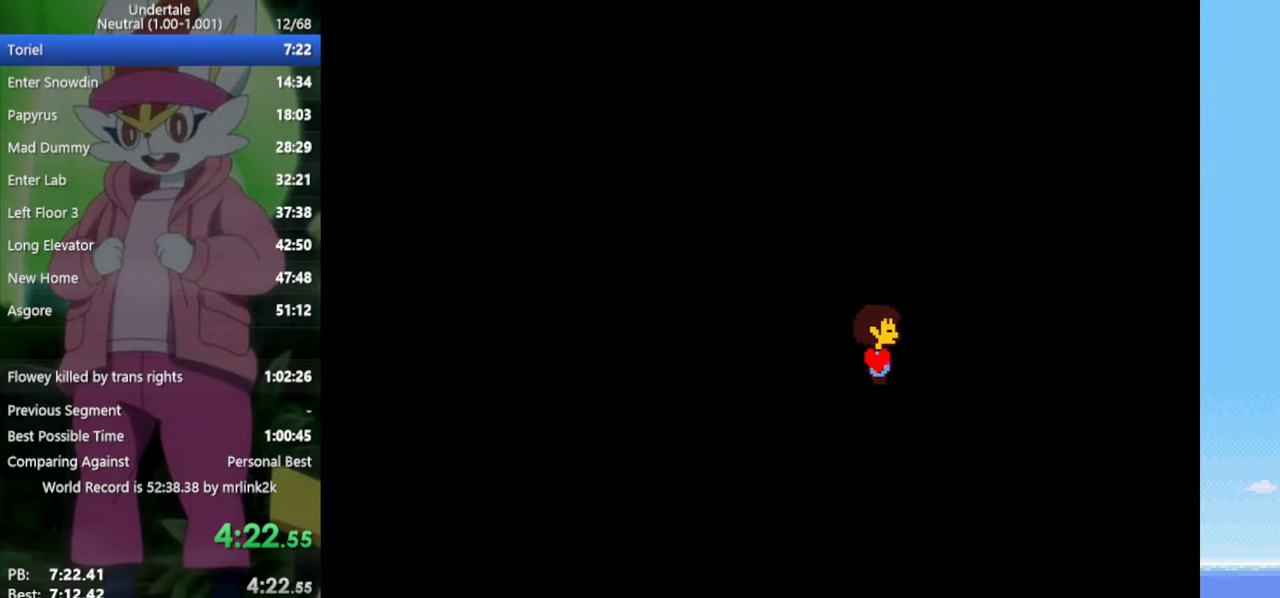
{"keys": [], "events": []}
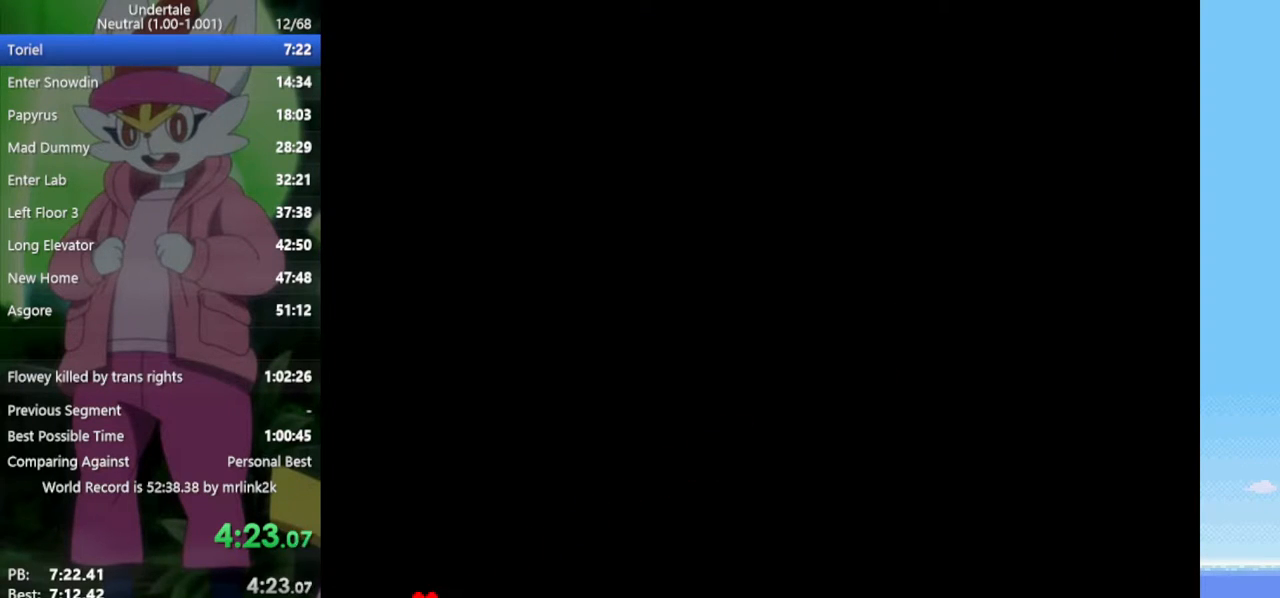
{"keys": ["z"], "events": [[333, "left", "down"], [417, "left", "up"], [467, "z", "down"]]}
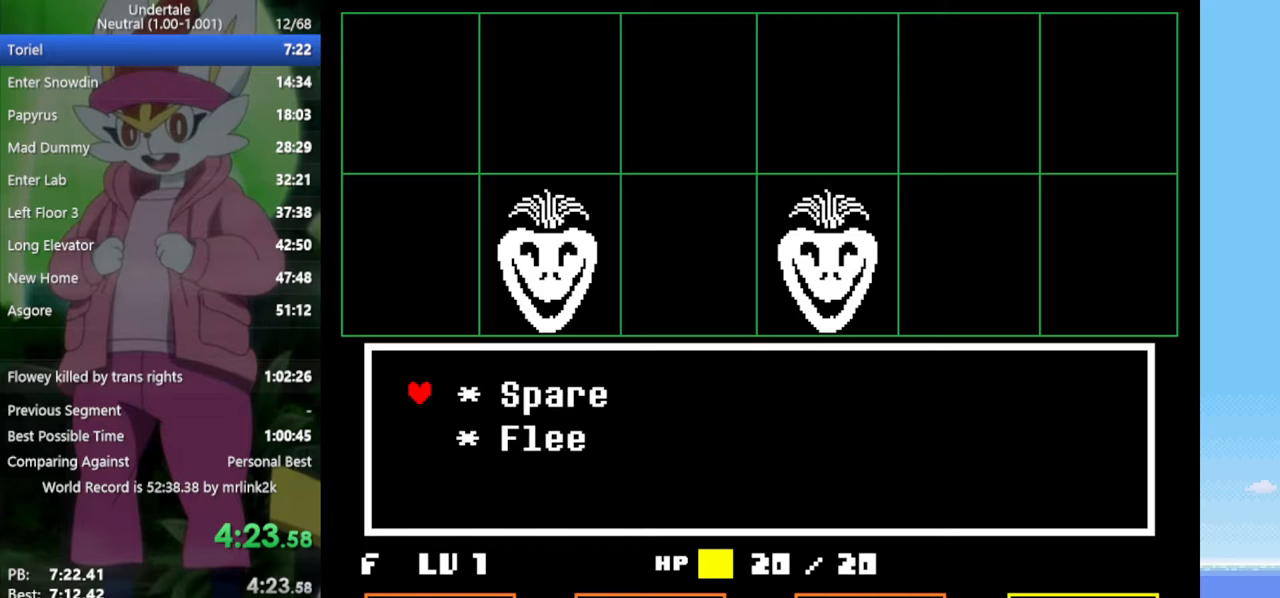
{"keys": ["right"], "events": [[67, "z", "up"], [100, "down", "down"], [150, "down", "up"], [200, "z", "down"], [233, "z", "up"], [283, "right", "down"]]}
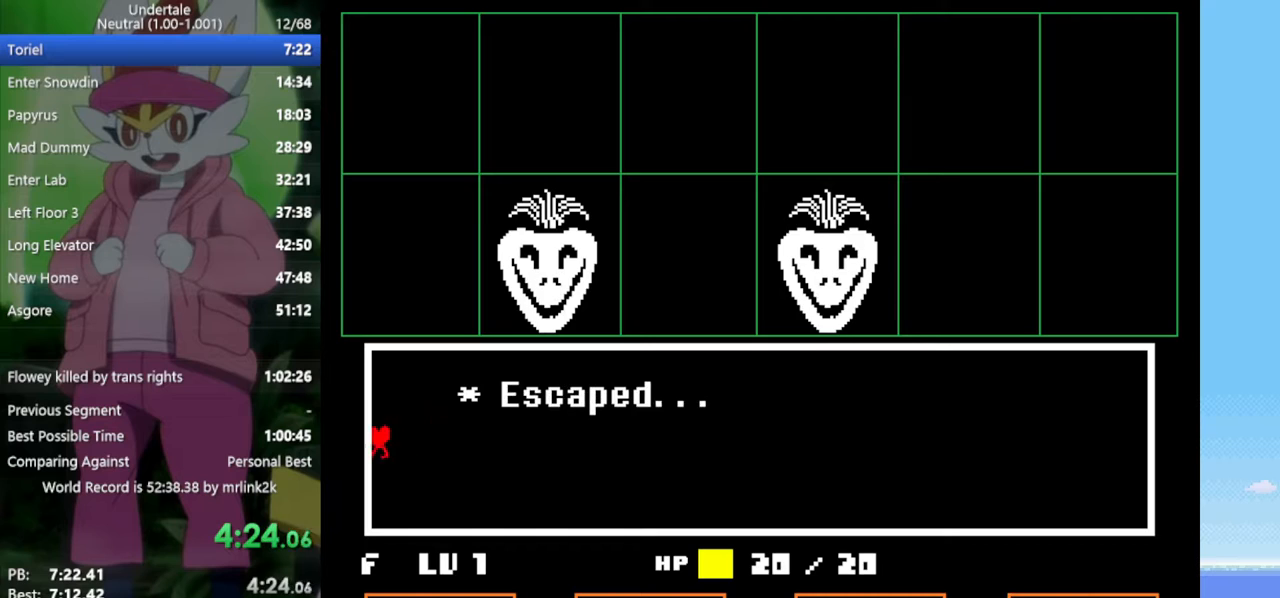
{"keys": ["right"], "events": []}
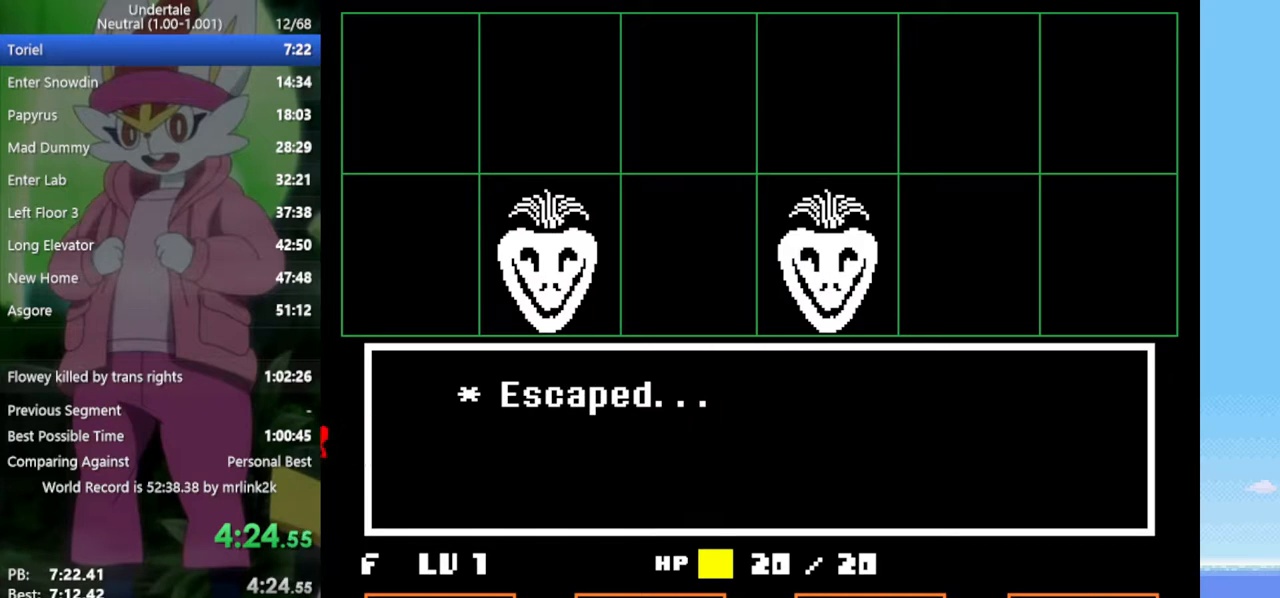
{"keys": ["right"], "events": []}
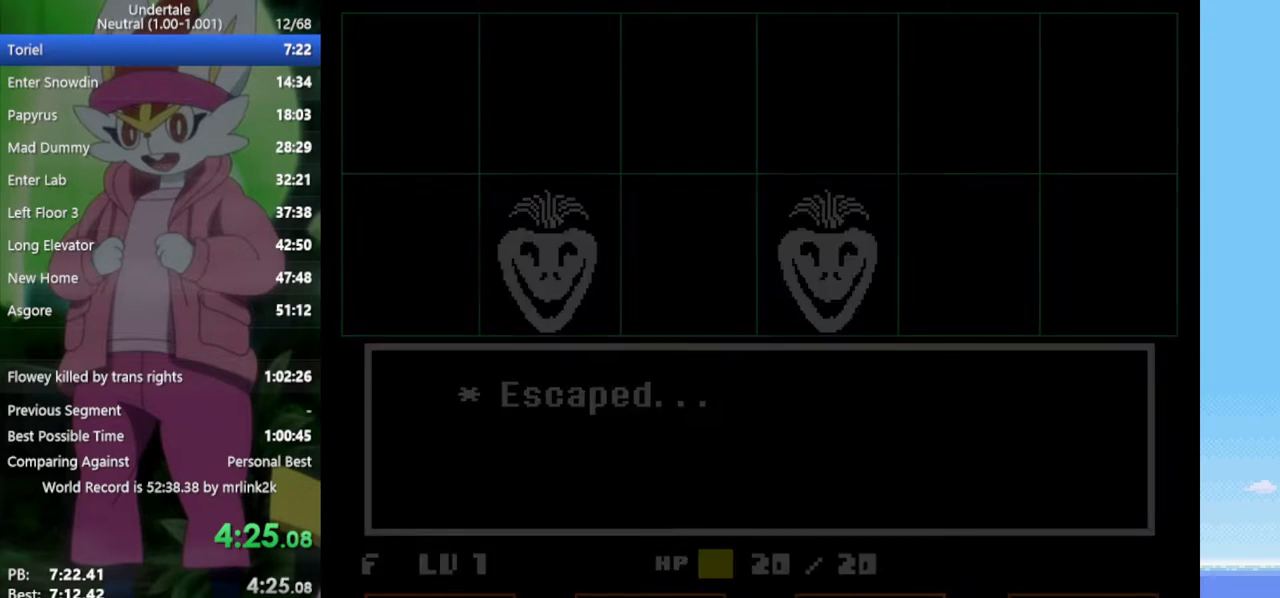
{"keys": ["right"], "events": []}
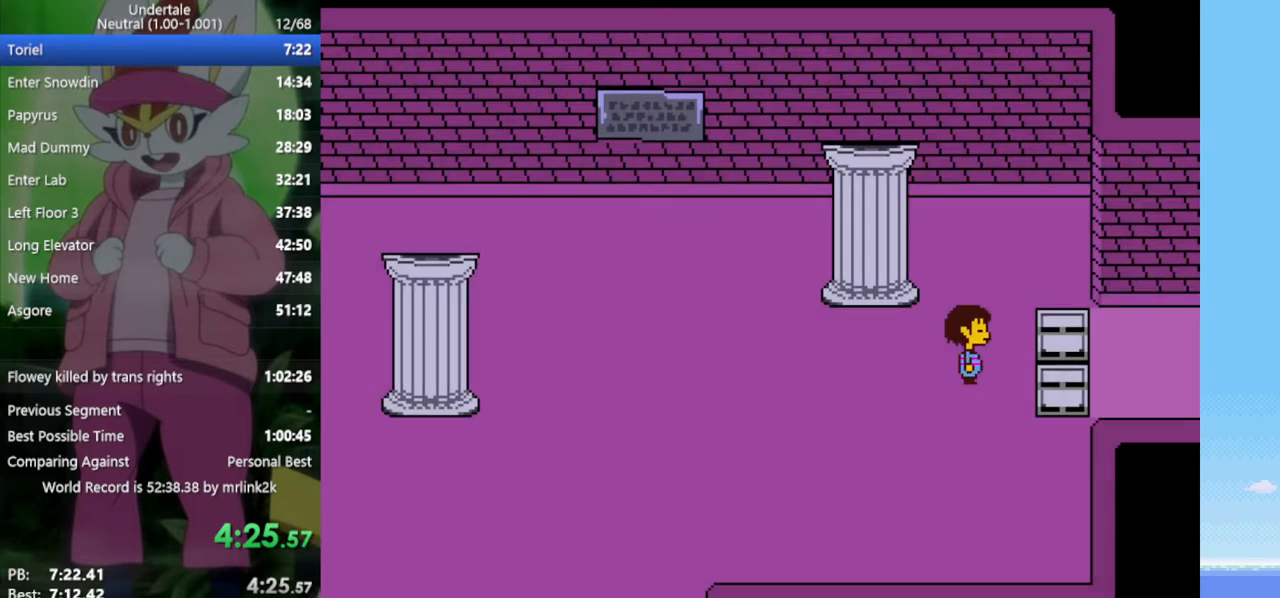
{"keys": ["right"], "events": []}
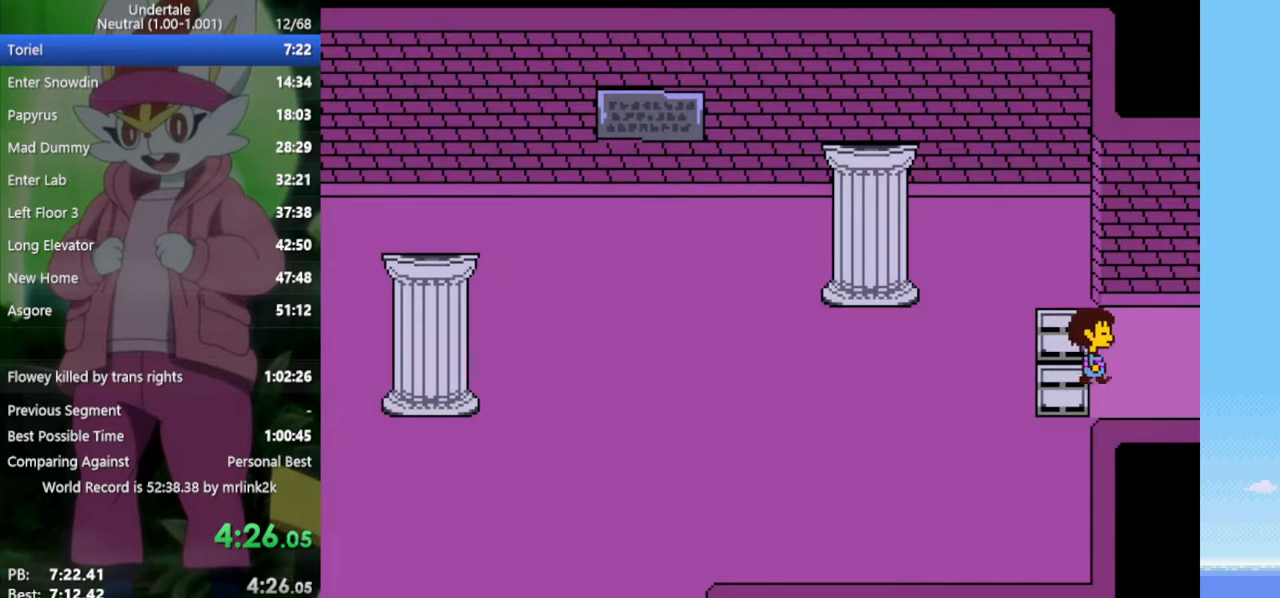
{"keys": ["right"], "events": []}
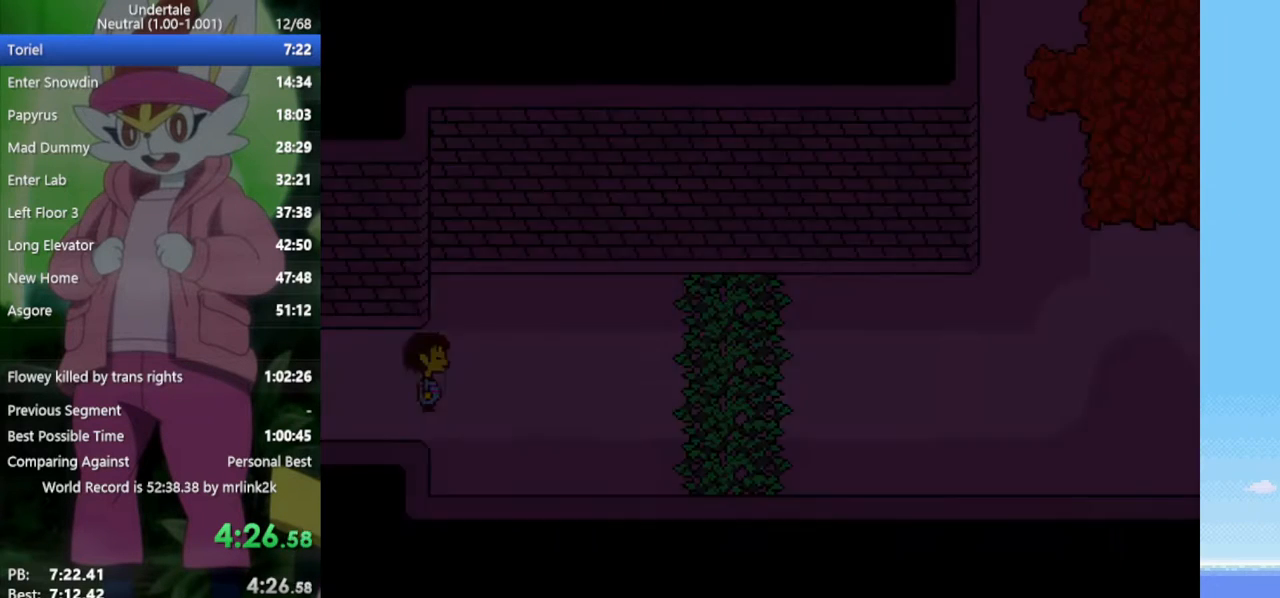
{"keys": ["right"], "events": [[317, "up", "down"], [450, "up", "up"]]}
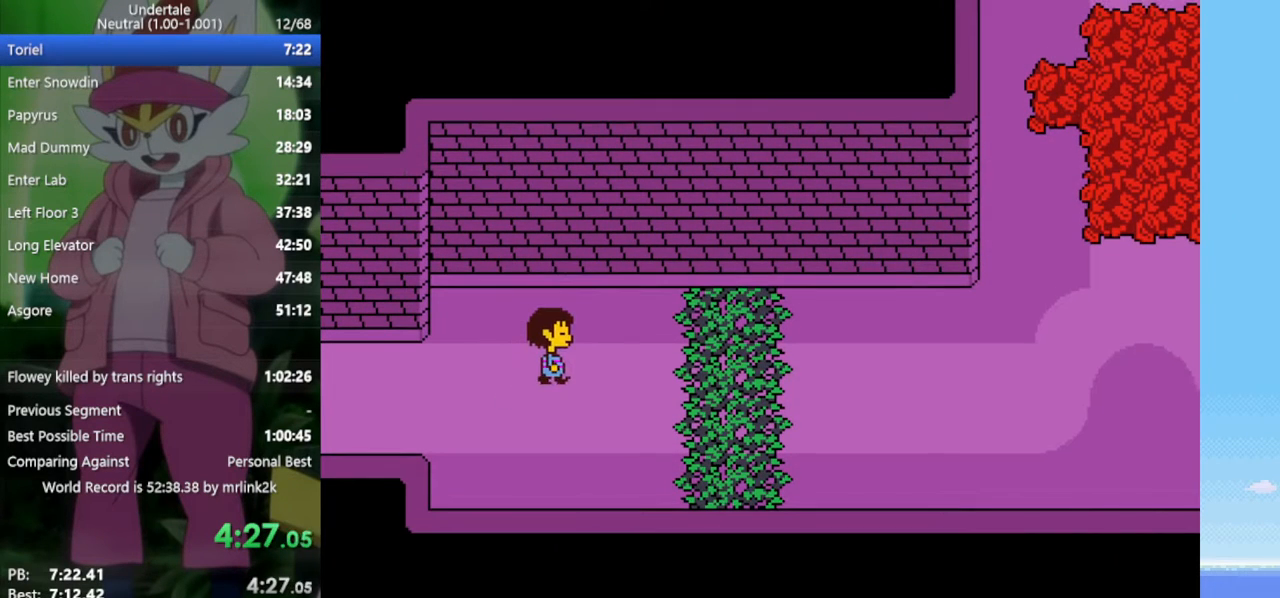
{"keys": ["right"], "events": []}
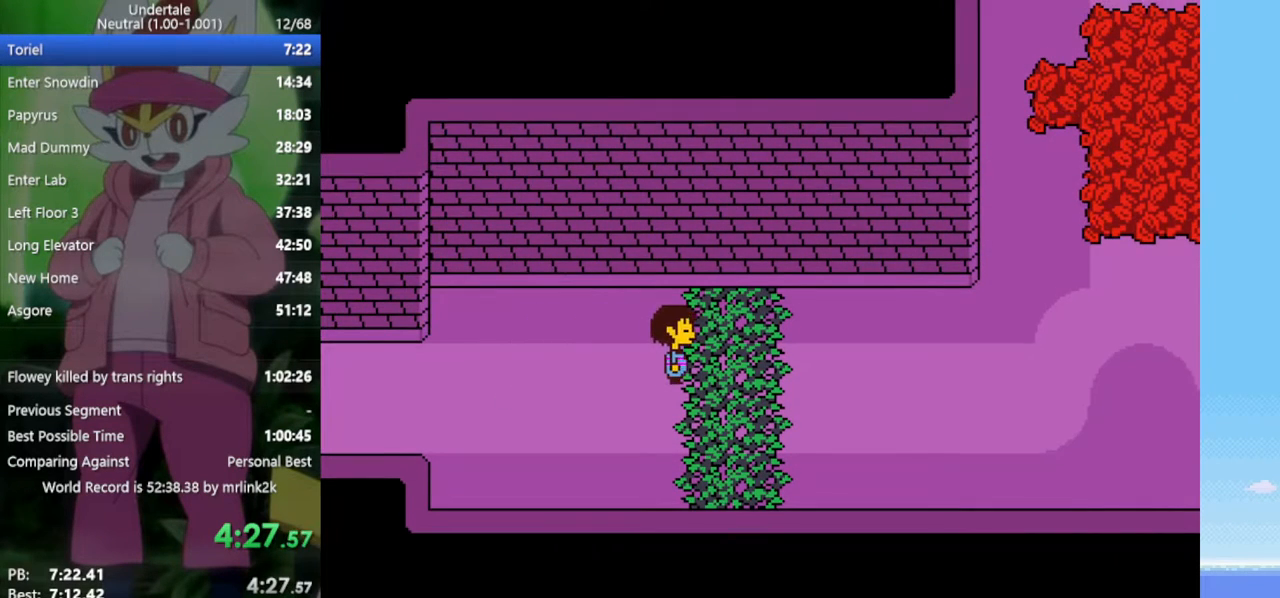
{"keys": ["down", "right", "up"], "events": [[17, "up", "down"], [333, "down", "down"]]}
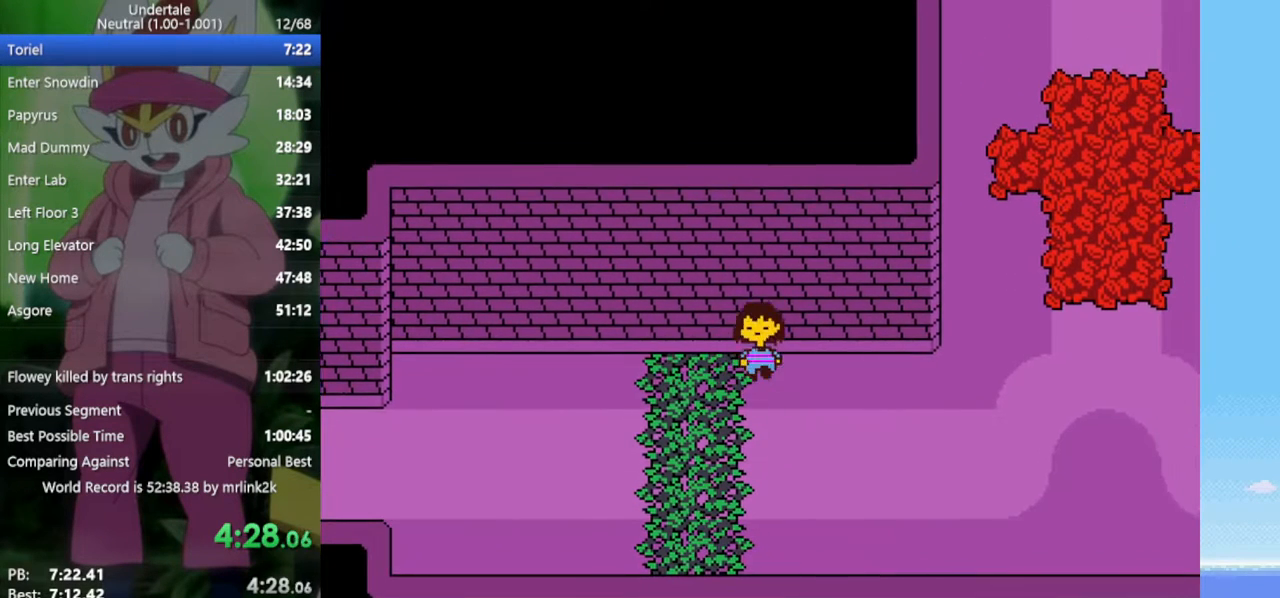
{"keys": ["down", "right", "up"], "events": []}
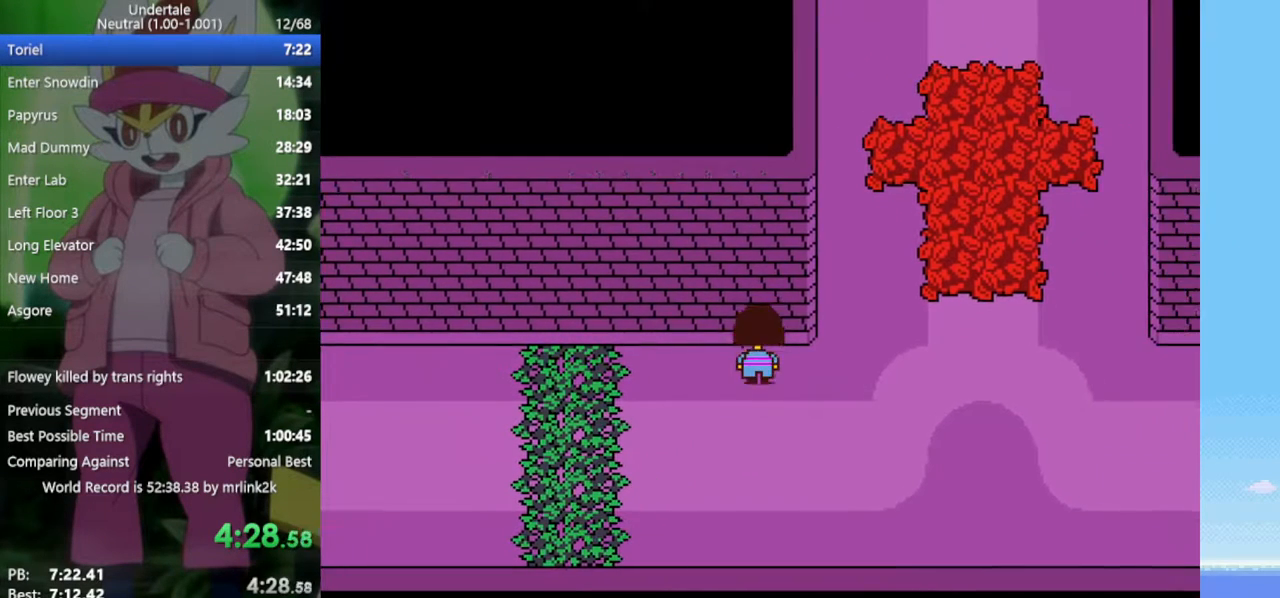
{"keys": ["right", "up"], "events": [[283, "down", "up"]]}
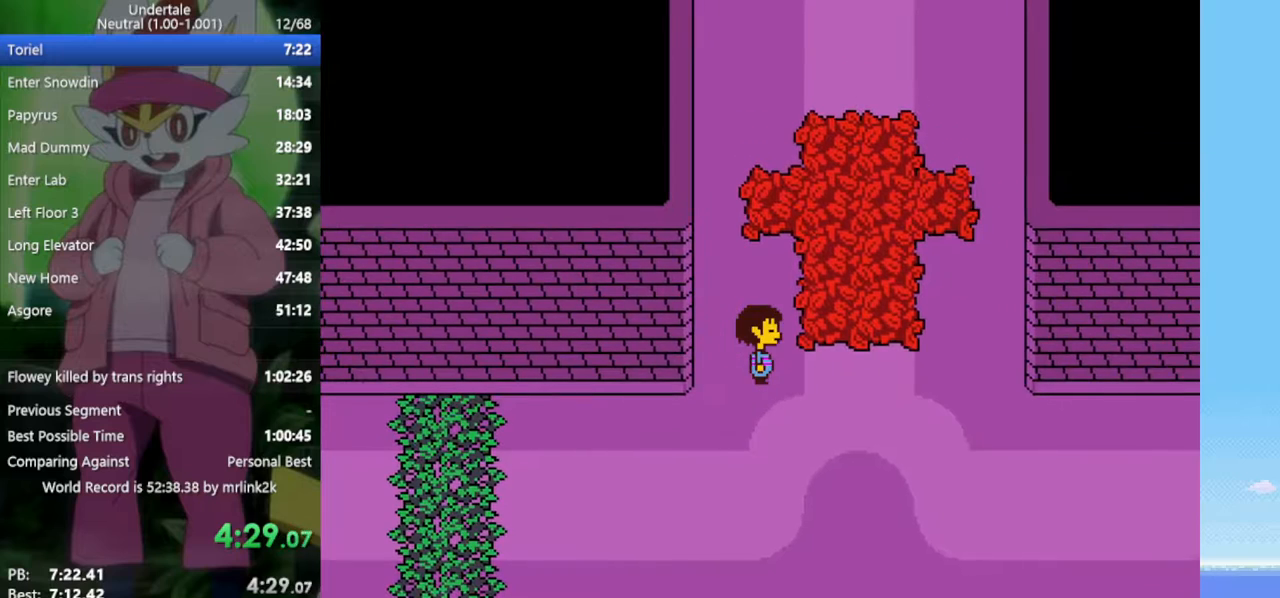
{"keys": ["right", "up"], "events": [[67, "right", "up"], [433, "right", "down"]]}
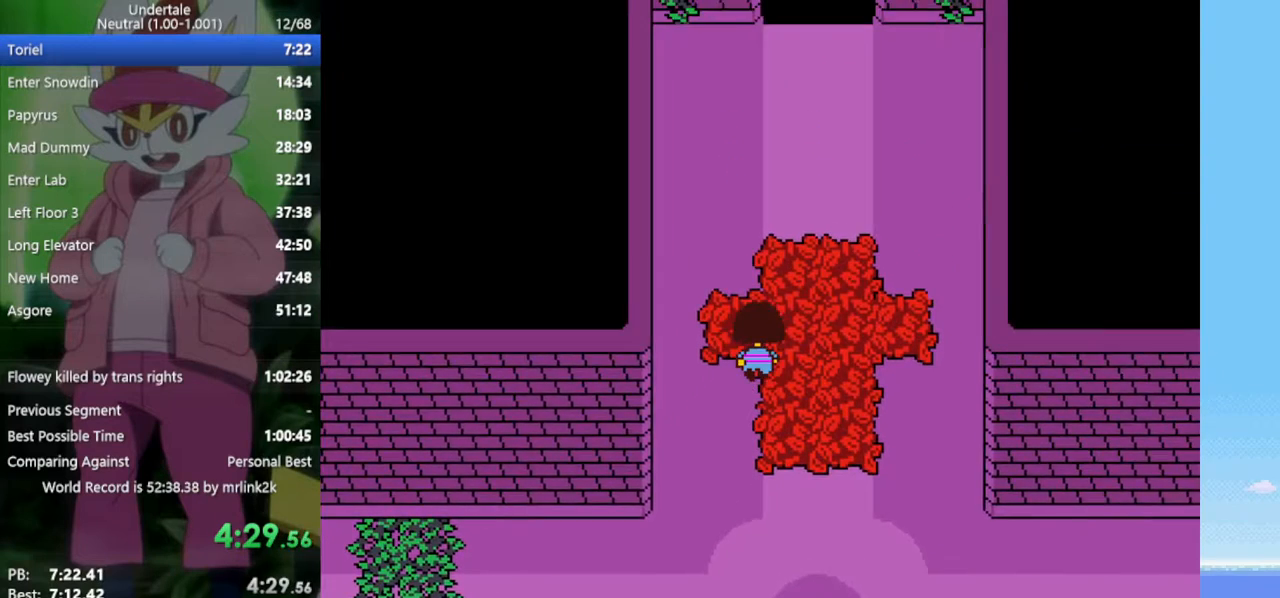
{"keys": ["up"], "events": [[200, "right", "up"]]}
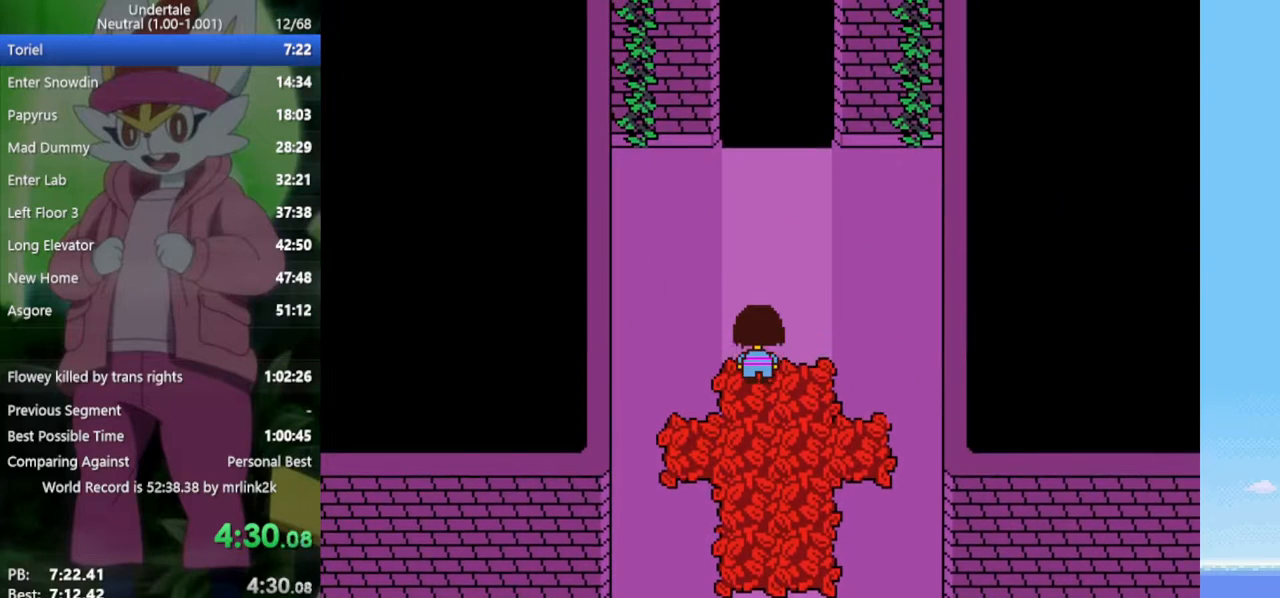
{"keys": ["up"], "events": []}
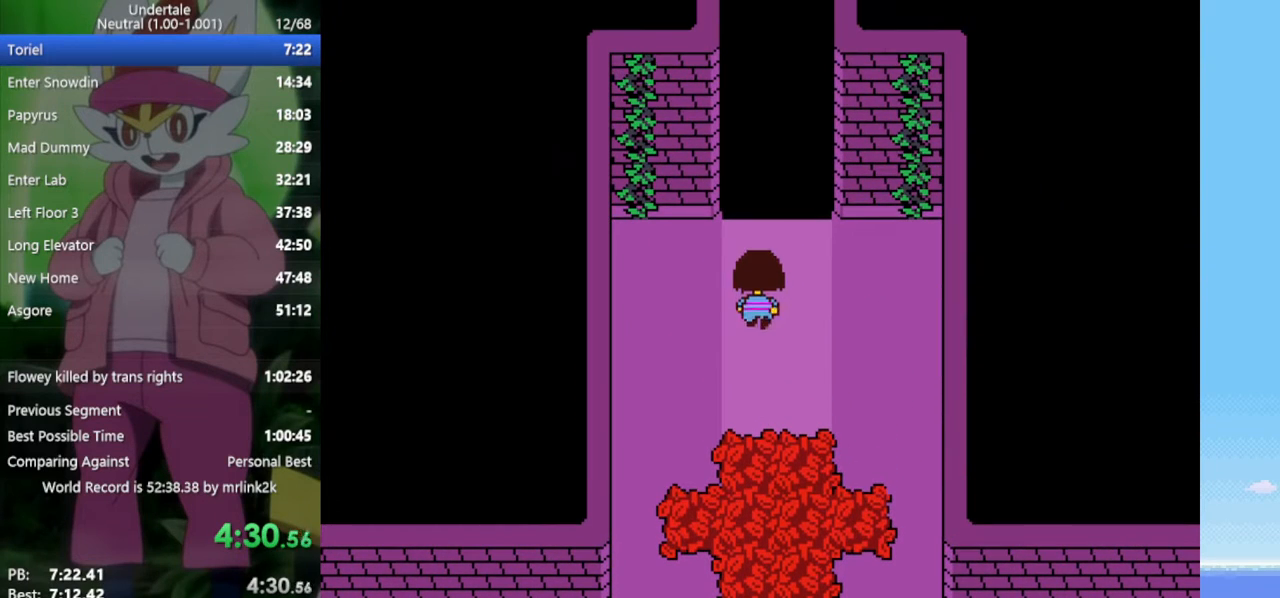
{"keys": ["up"], "events": []}
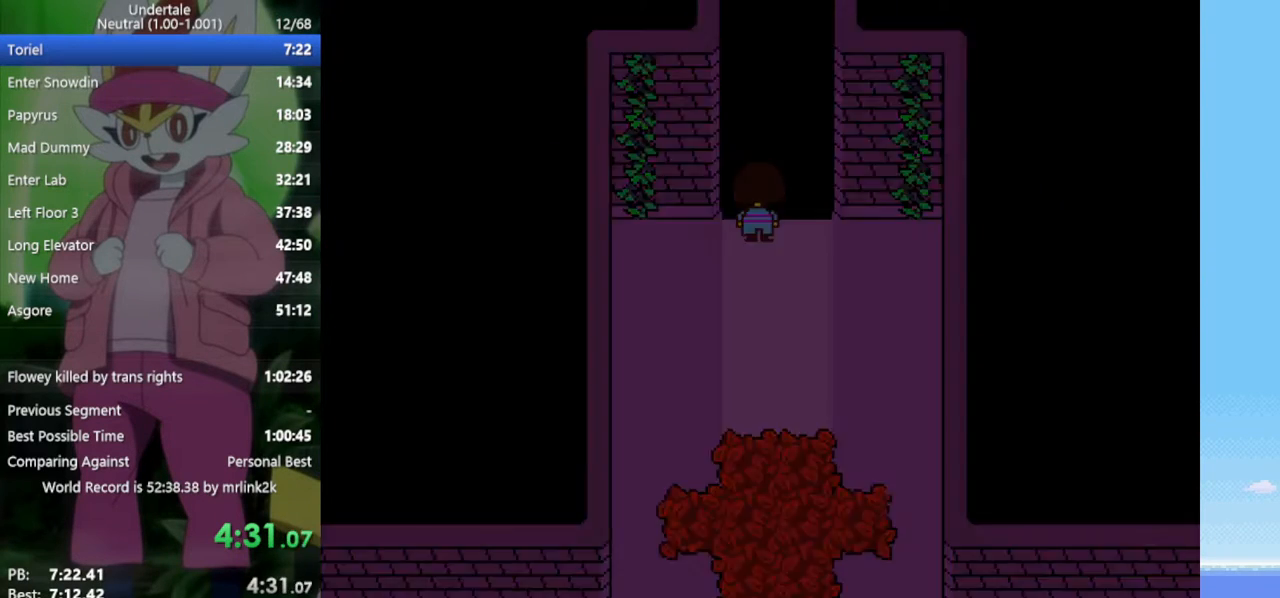
{"keys": ["up", "z"], "events": [[167, "z", "down"], [267, "x", "down"], [267, "z", "up"], [350, "return", "down"], [350, "x", "up"], [400, "shift", "down"], [450, "return", "up"], [450, "shift", "up"], [500, "z", "down"]]}
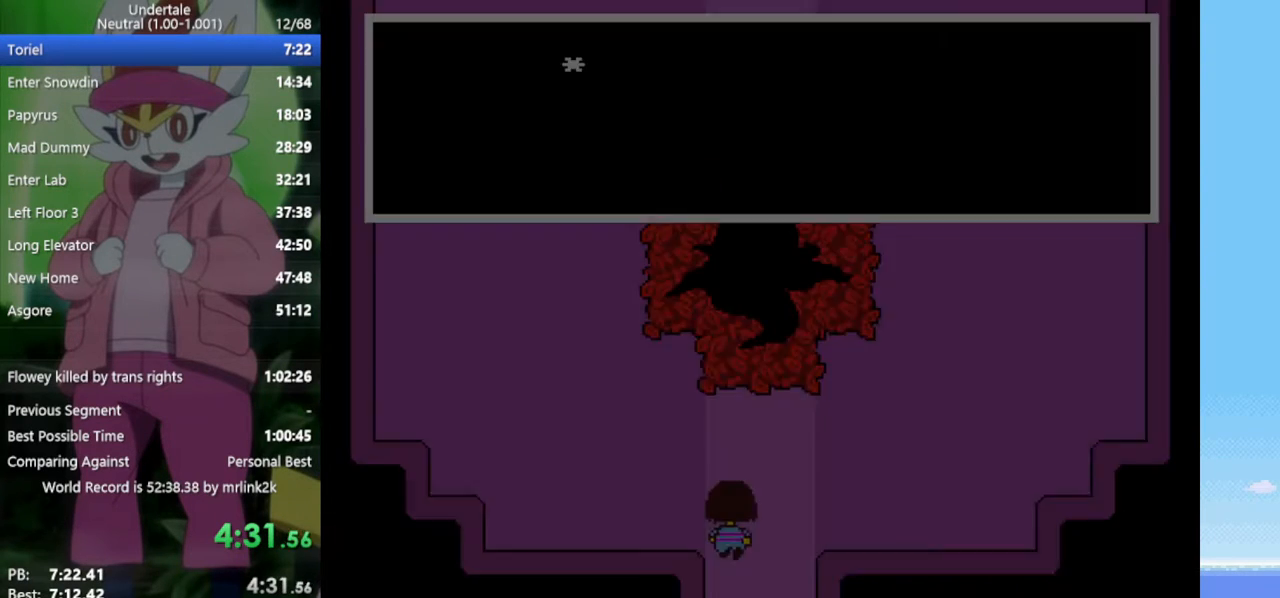
{"keys": ["up", "z"], "events": [[33, "x", "down"], [83, "z", "up"], [133, "return", "down"], [133, "shift", "down"], [133, "x", "up"], [217, "return", "up"], [217, "shift", "up"], [267, "z", "down"], [317, "x", "down"], [317, "z", "up"], [367, "x", "up"], [400, "return", "down"], [400, "shift", "down"], [450, "return", "up"], [450, "shift", "up"], [500, "z", "down"]]}